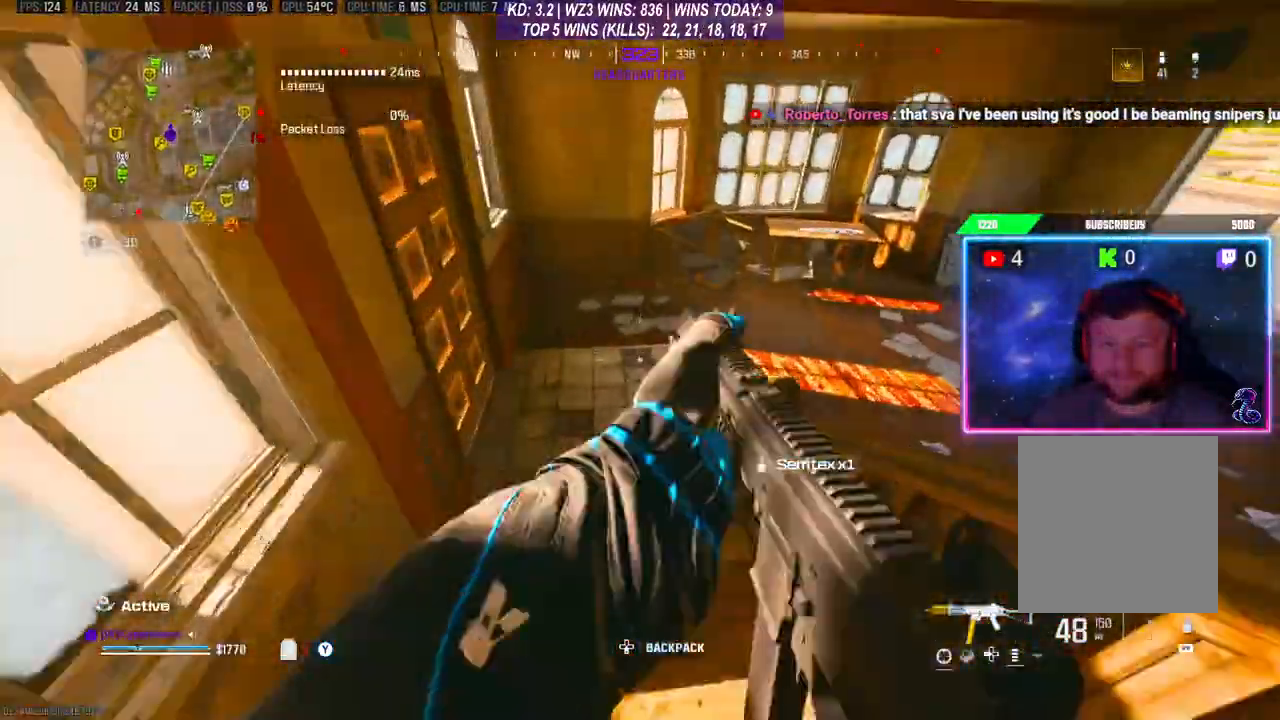
Gameplay with a controller (Xbox layout); each line is a JSON object with the inputs held at the frame after it. "events" lists button and stick changes between this image and that frame as [ms after this image, input, new state], when the widget could be followed in between. Not read: L3.
{"buttons": [], "left_stick": "up", "right_stick": "right", "events": [[67, "right_stick", "right"], [167, "left_stick", "up-left"], [367, "left_stick", "up"]]}
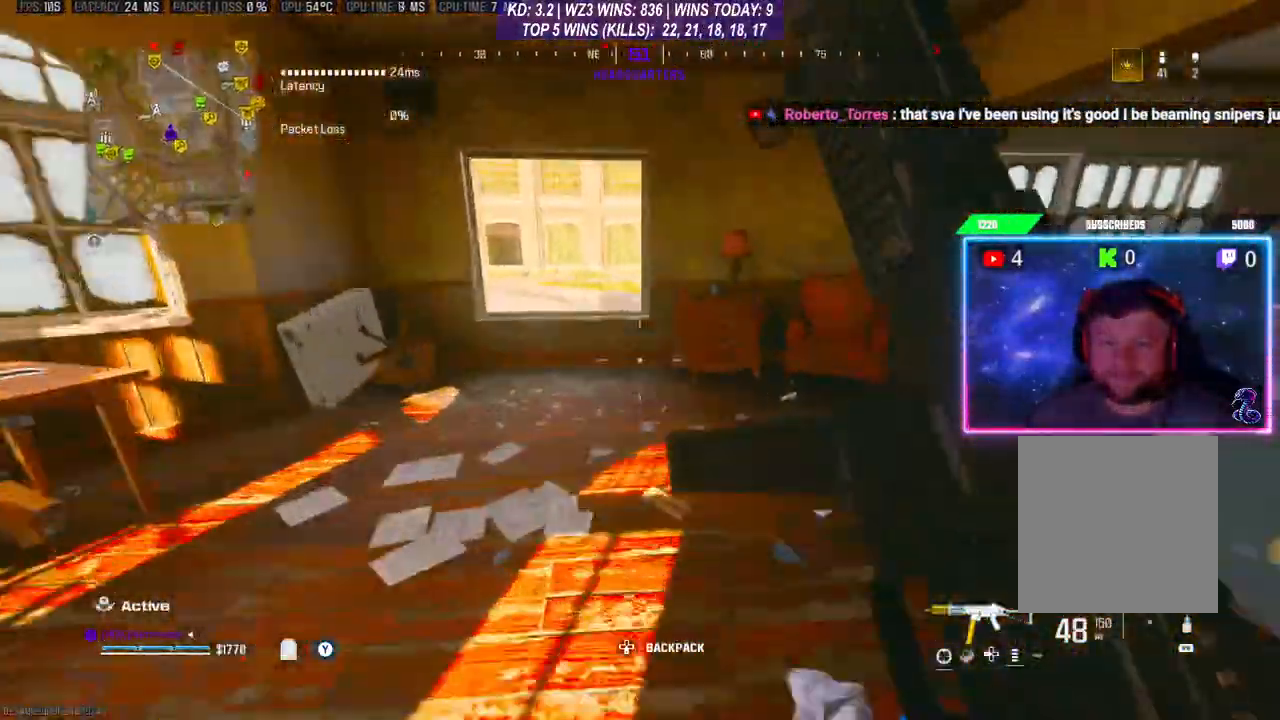
{"buttons": [], "left_stick": "center", "right_stick": "center", "events": [[33, "right_stick", "center"], [333, "A", "down"], [467, "A", "up"], [467, "left_stick", "center"]]}
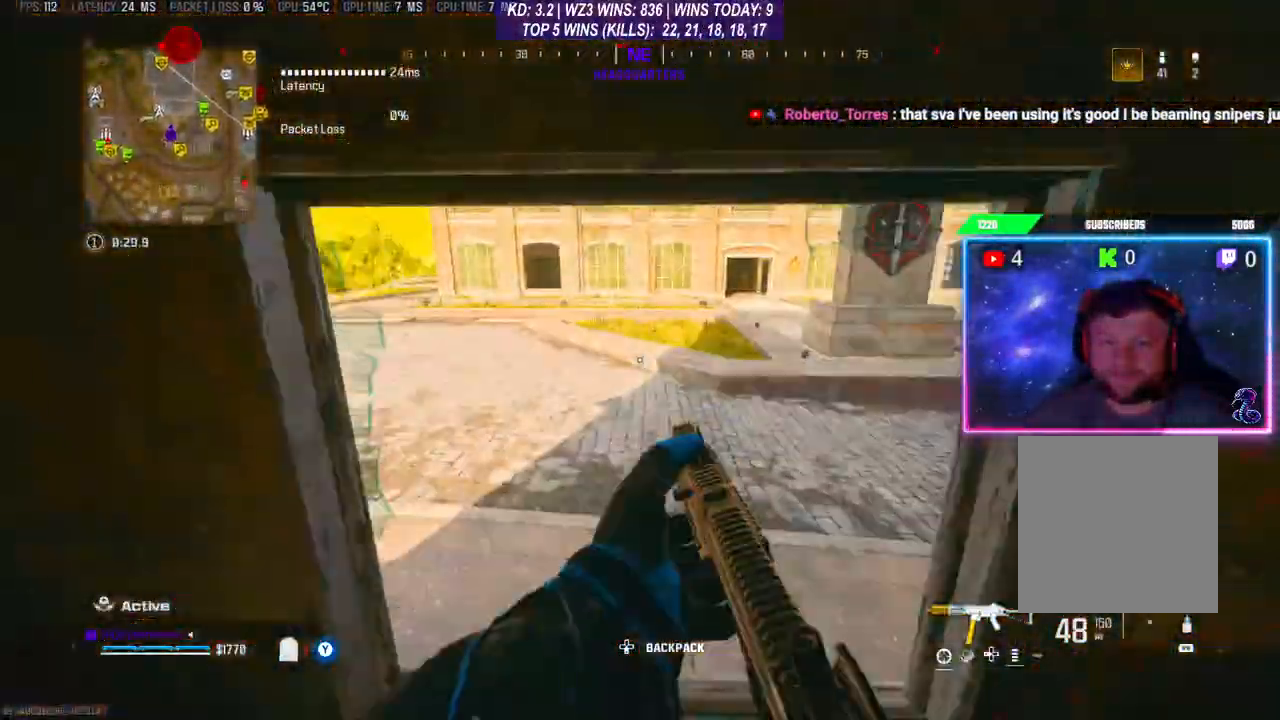
{"buttons": [], "left_stick": "up", "right_stick": "center", "events": [[200, "left_stick", "up"]]}
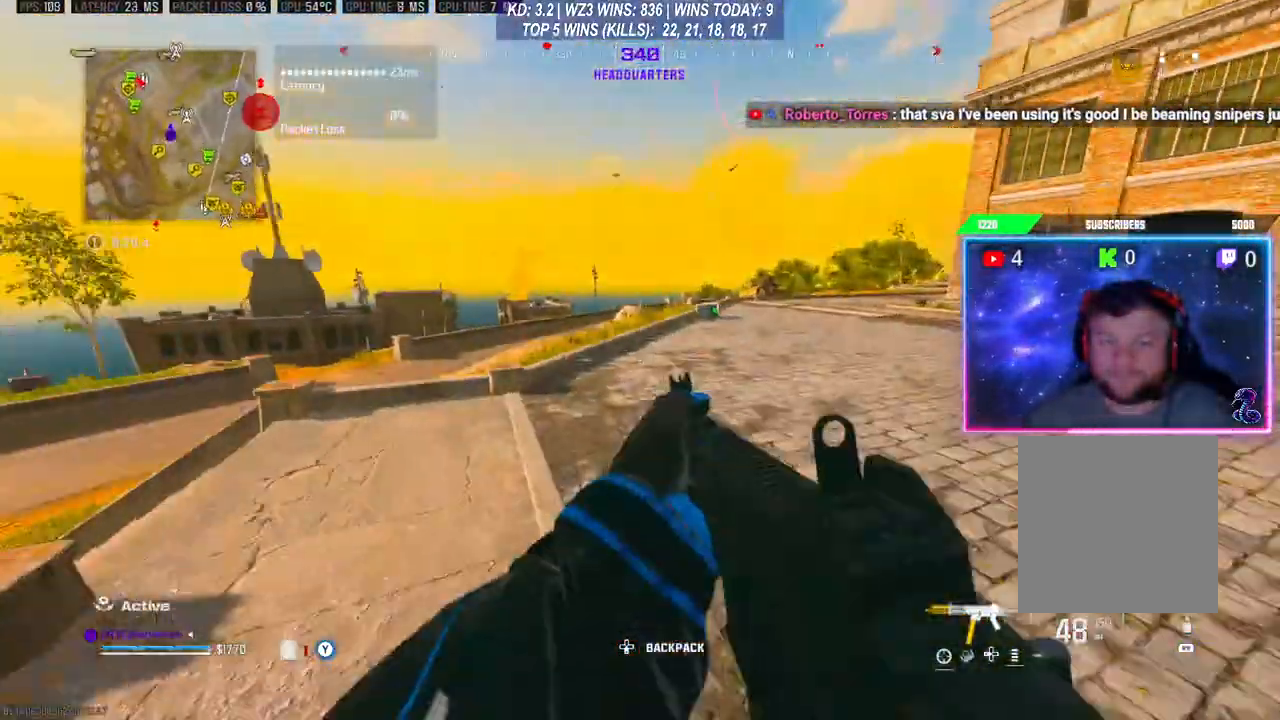
{"buttons": [], "left_stick": "up", "right_stick": "center", "events": [[33, "right_stick", "left"], [133, "right_stick", "center"], [333, "right_stick", "right"], [500, "right_stick", "center"]]}
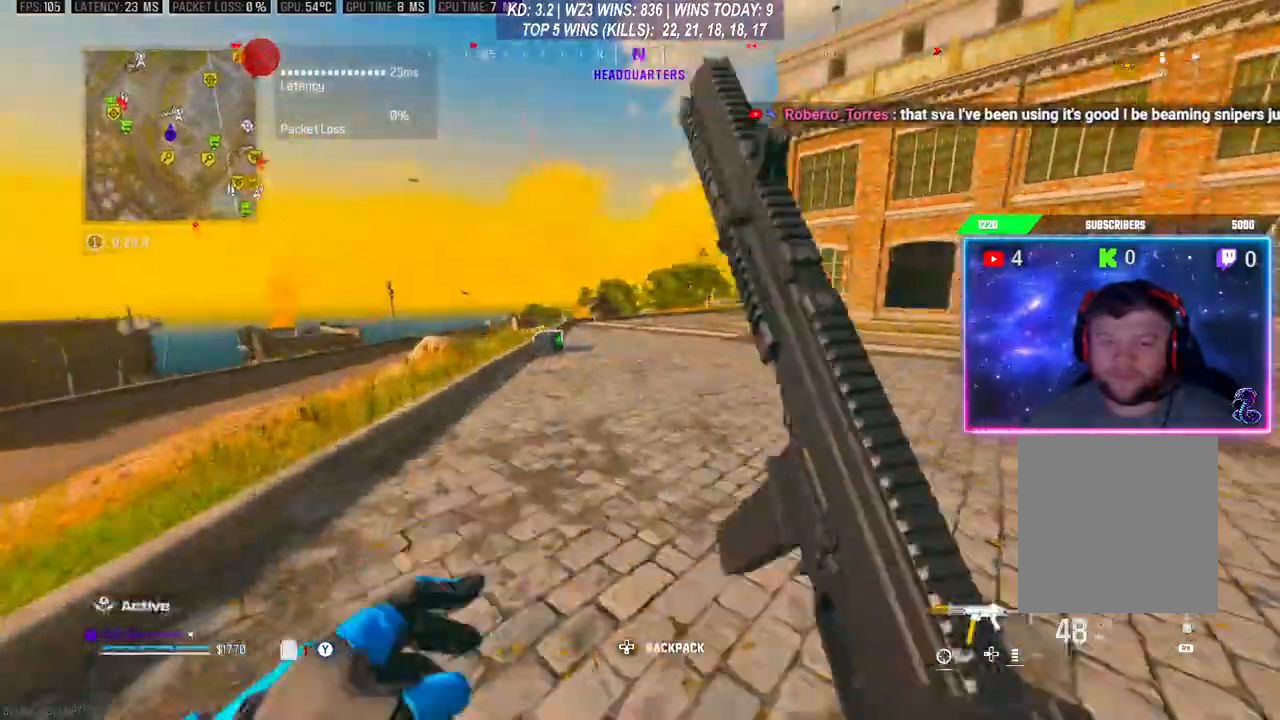
{"buttons": ["R3"], "left_stick": "up", "right_stick": "center", "events": [[200, "R3", "down"], [300, "R3", "up"], [367, "R3", "down"], [433, "R3", "up"], [500, "R3", "down"]]}
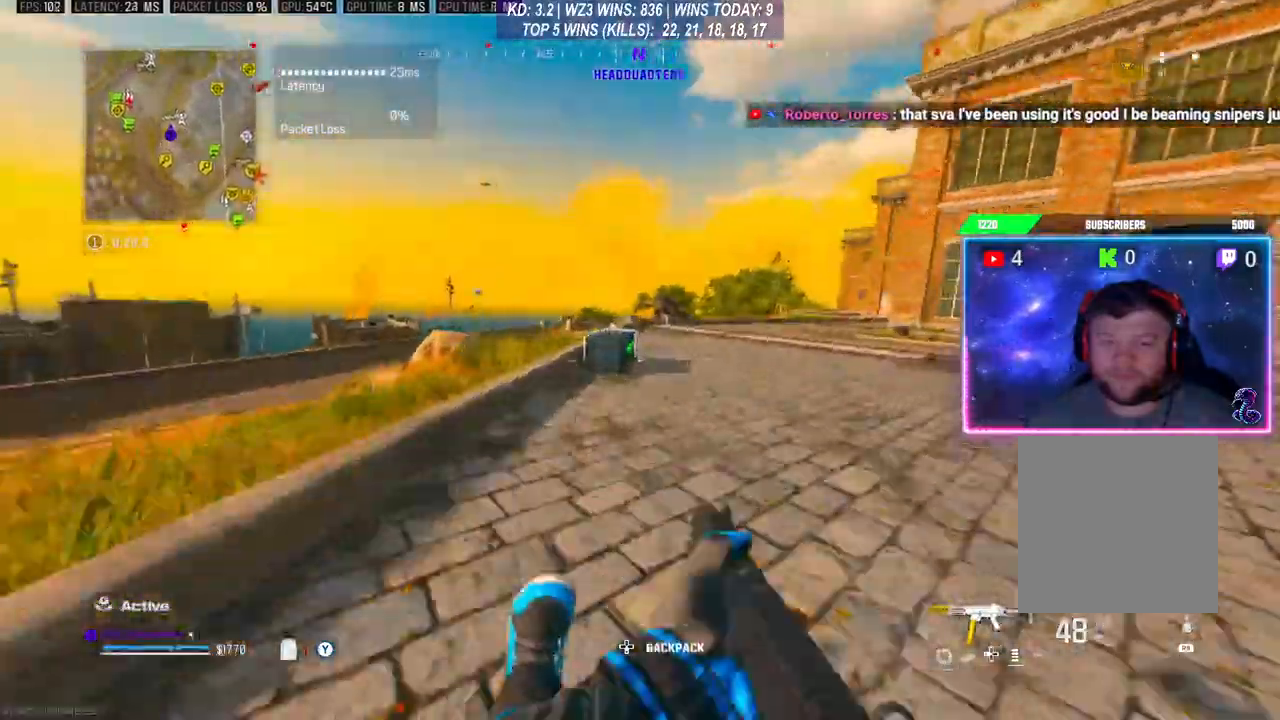
{"buttons": ["X"], "left_stick": "up", "right_stick": "center", "events": [[133, "R3", "up"], [500, "X", "down"]]}
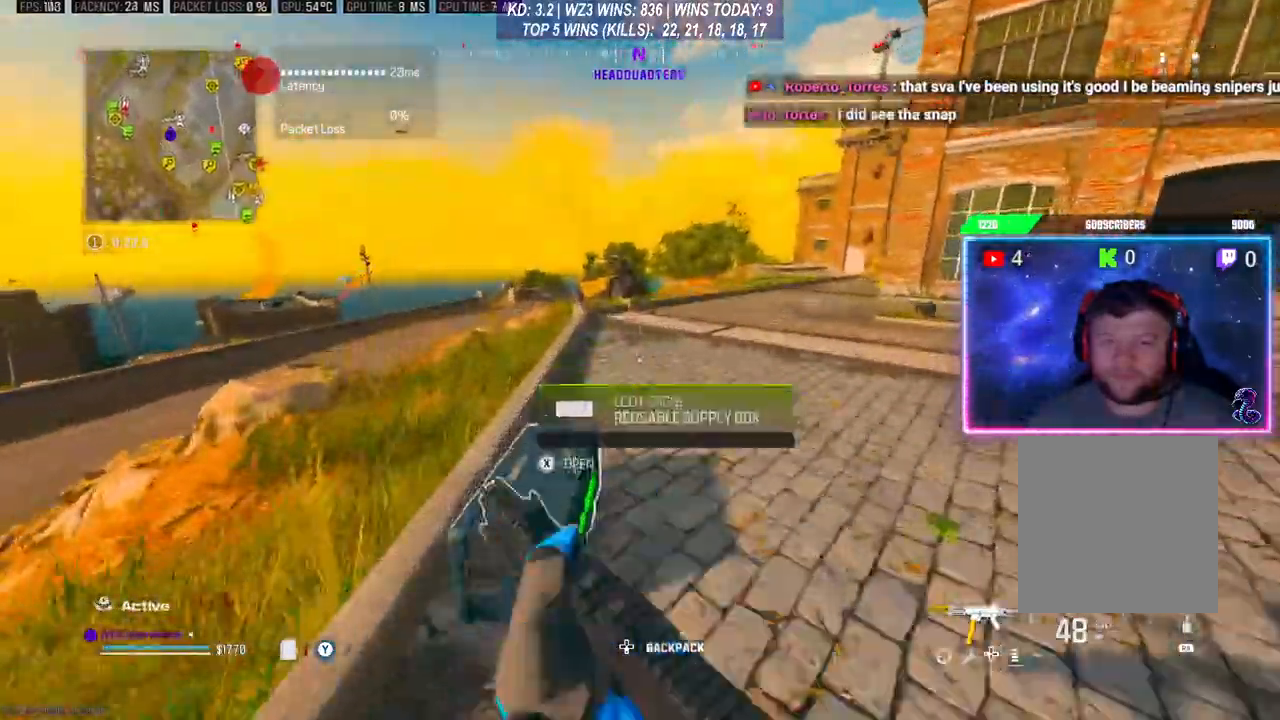
{"buttons": [], "left_stick": "center", "right_stick": "center", "events": [[33, "left_stick", "center"], [67, "X", "up"], [167, "X", "down"], [167, "left_stick", "down-right"], [200, "X", "up"], [300, "left_stick", "down"], [500, "left_stick", "center"]]}
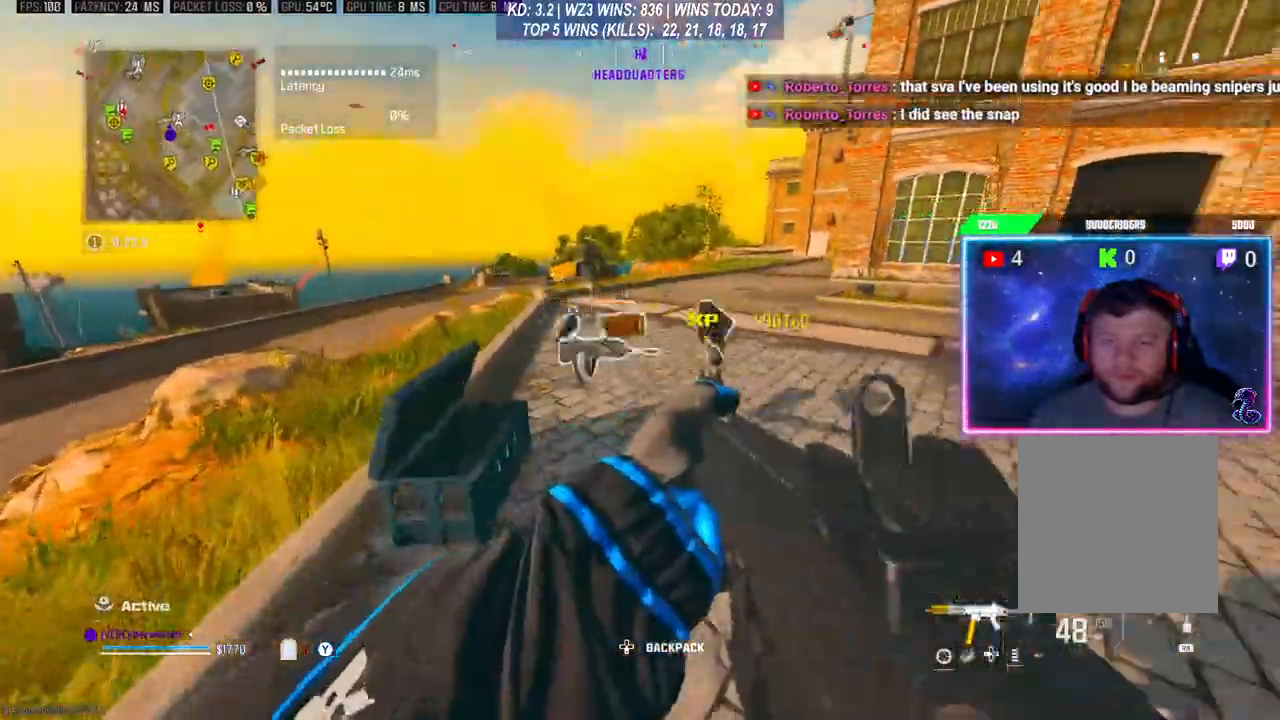
{"buttons": [], "left_stick": "center", "right_stick": "center", "events": [[67, "left_stick", "up"], [400, "left_stick", "center"]]}
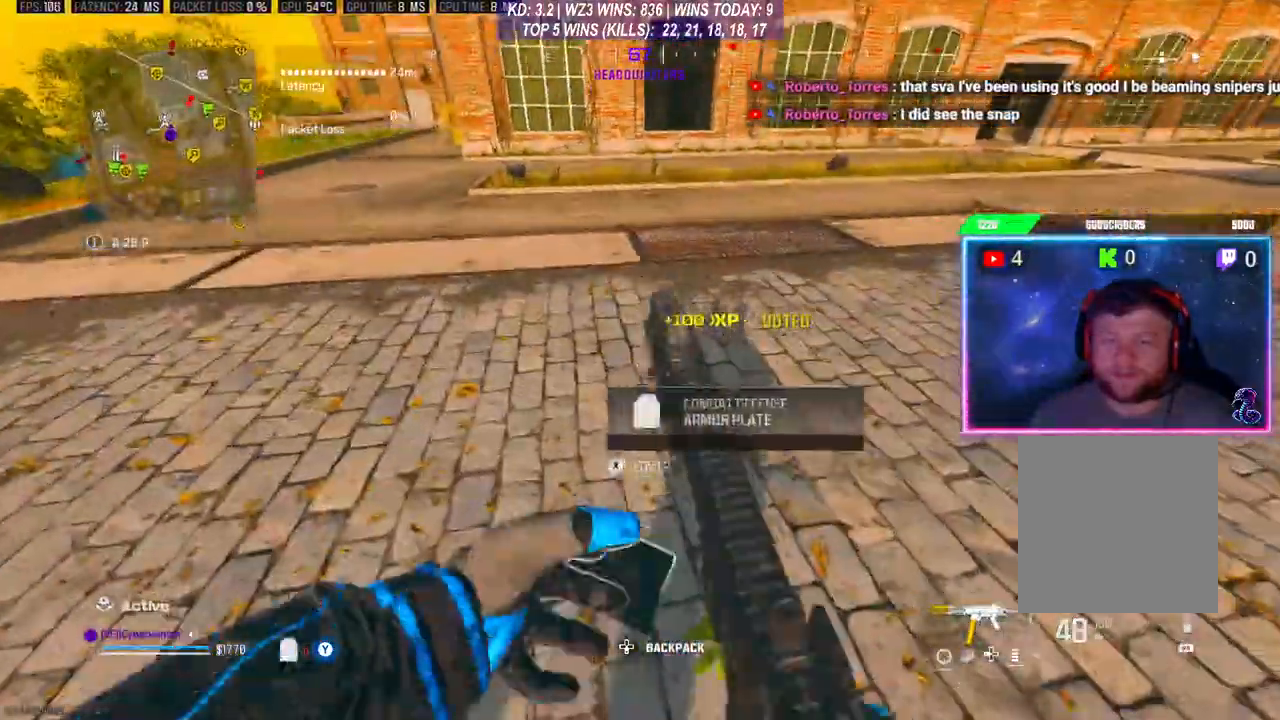
{"buttons": [], "left_stick": "center", "right_stick": "center", "events": [[200, "left_stick", "up"], [500, "left_stick", "center"]]}
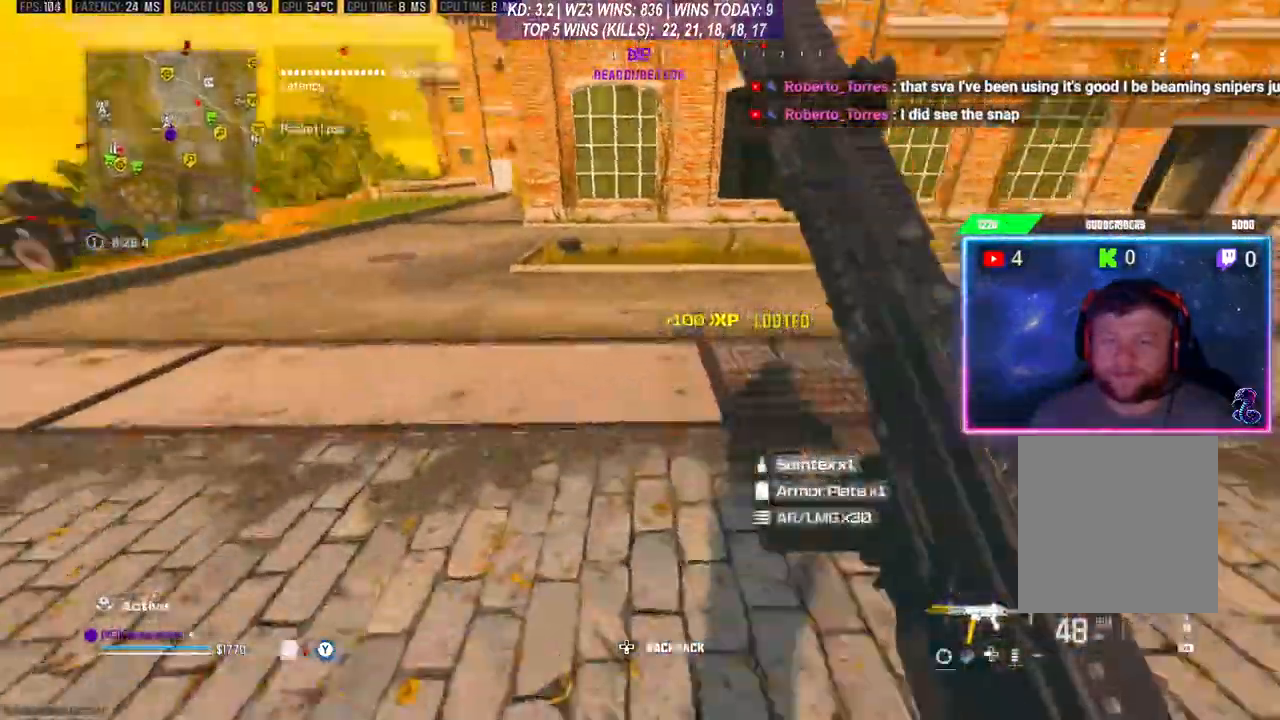
{"buttons": [], "left_stick": "left", "right_stick": "center", "events": [[33, "left_stick", "down"], [200, "left_stick", "down-left"], [333, "Y", "down"], [400, "Y", "up"], [500, "left_stick", "left"]]}
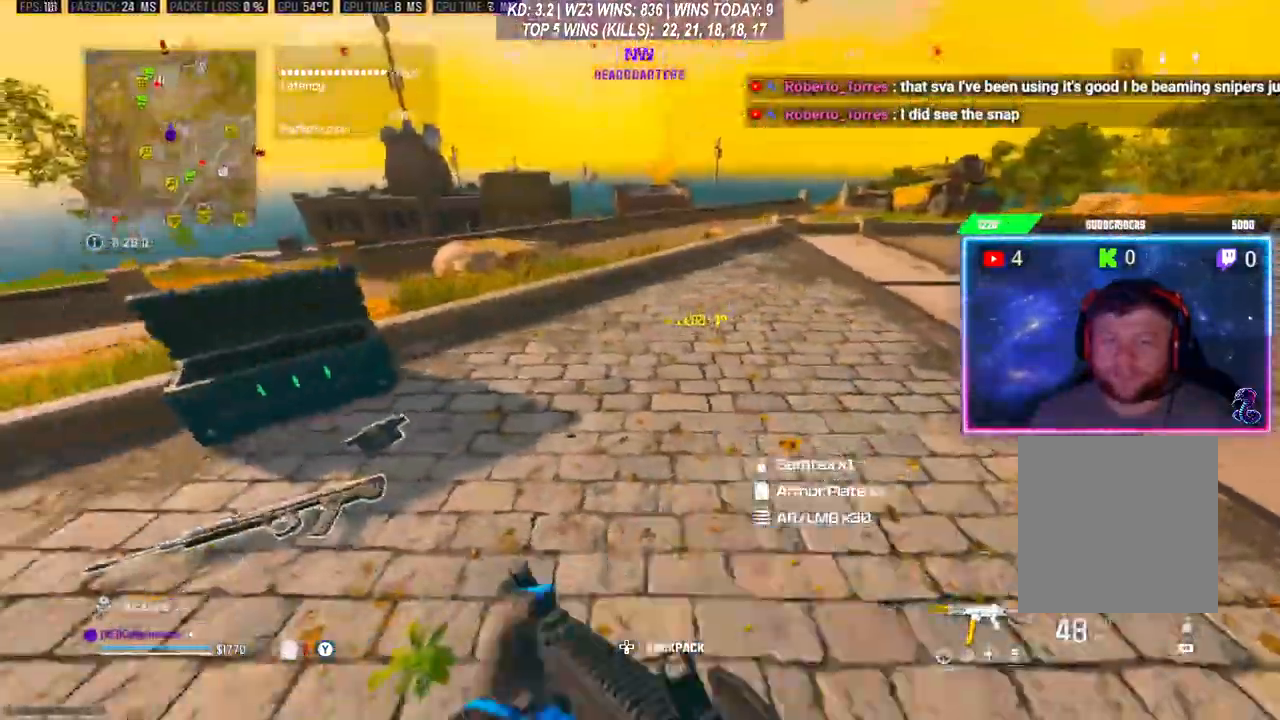
{"buttons": [], "left_stick": "left", "right_stick": "center", "events": [[100, "right_stick", "down"], [267, "right_stick", "center"]]}
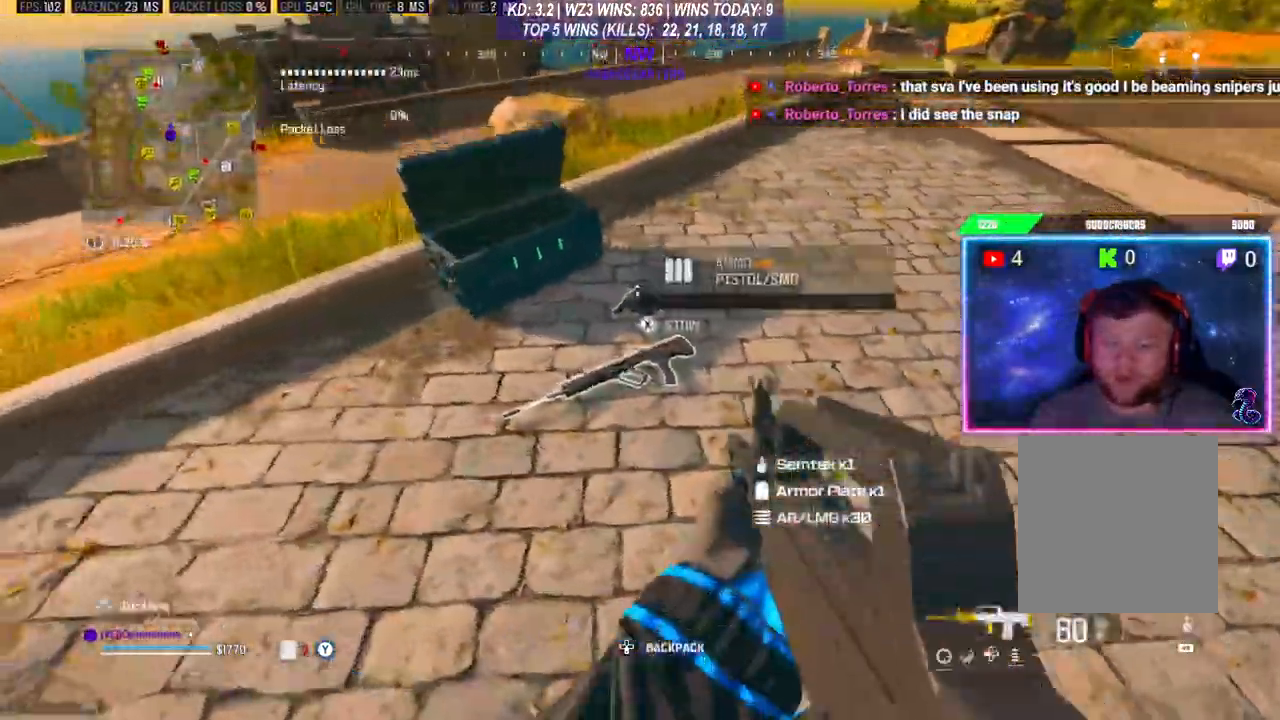
{"buttons": [], "left_stick": "center", "right_stick": "center", "events": [[100, "left_stick", "center"], [467, "X", "down"], [500, "X", "up"]]}
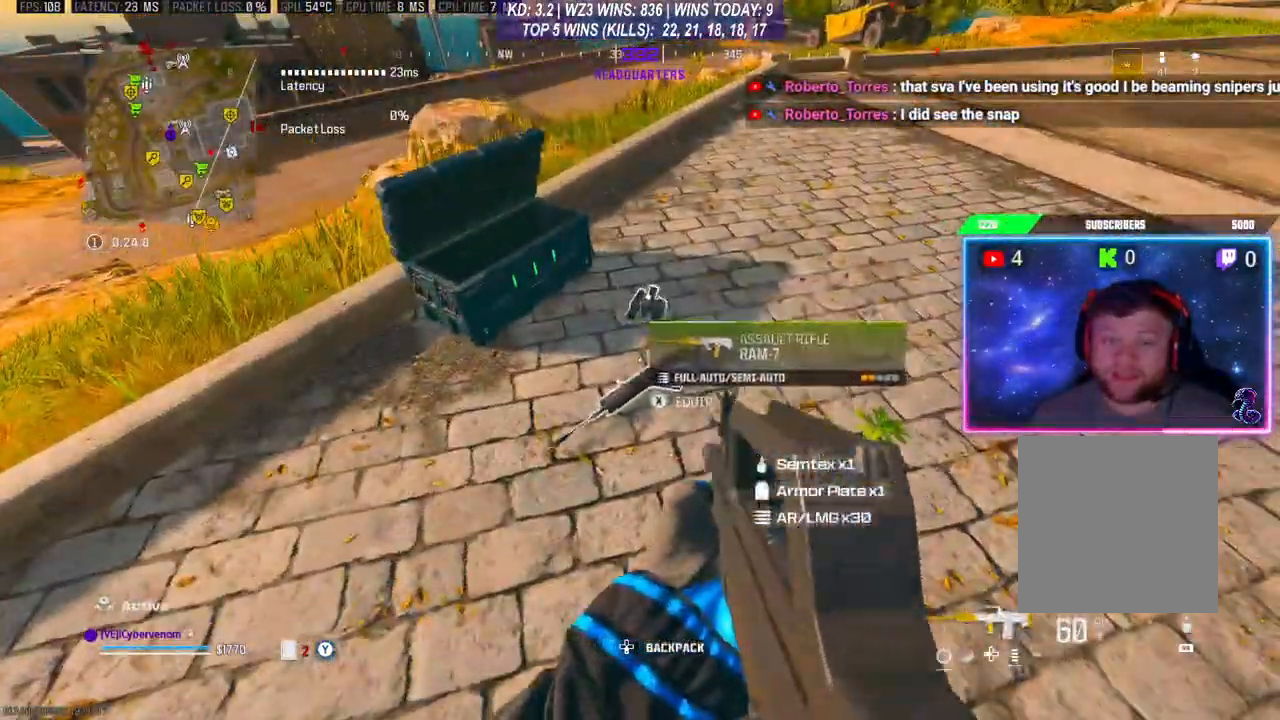
{"buttons": [], "left_stick": "up", "right_stick": "up-right", "events": [[167, "left_stick", "up"], [200, "right_stick", "up-right"]]}
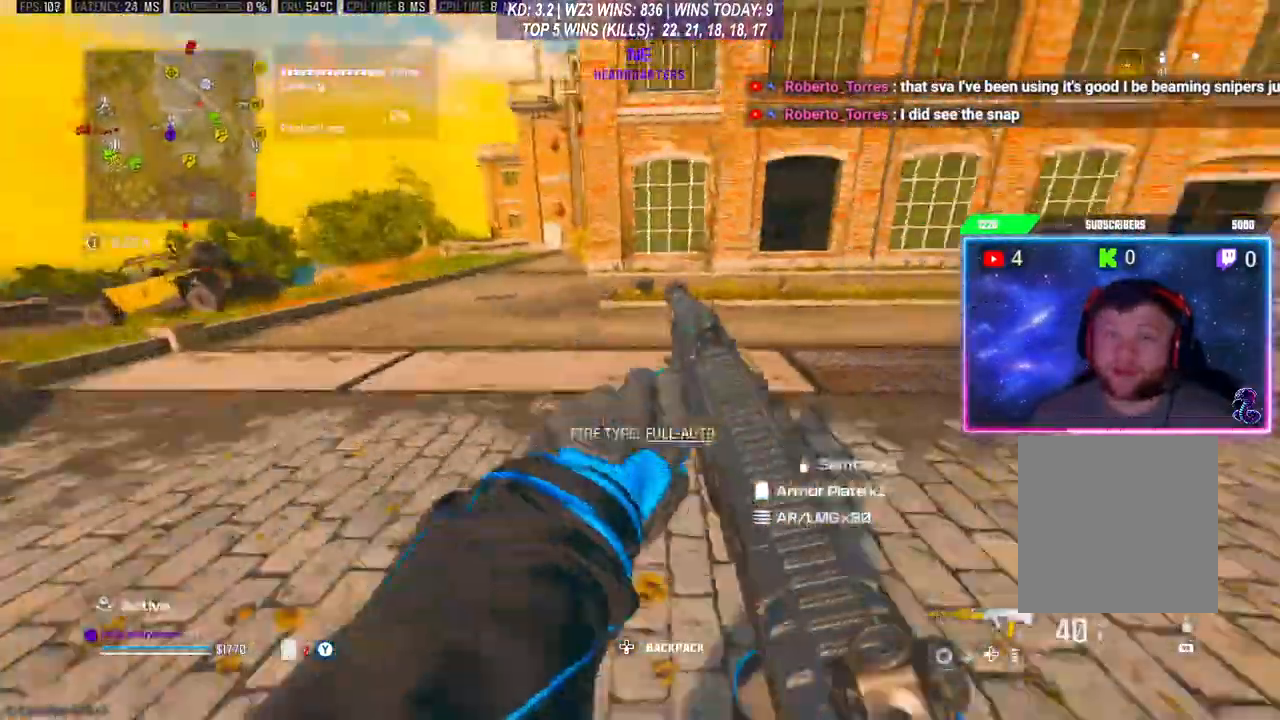
{"buttons": [], "left_stick": "up", "right_stick": "center", "events": [[100, "right_stick", "center"], [233, "Y", "down"], [367, "Y", "up"]]}
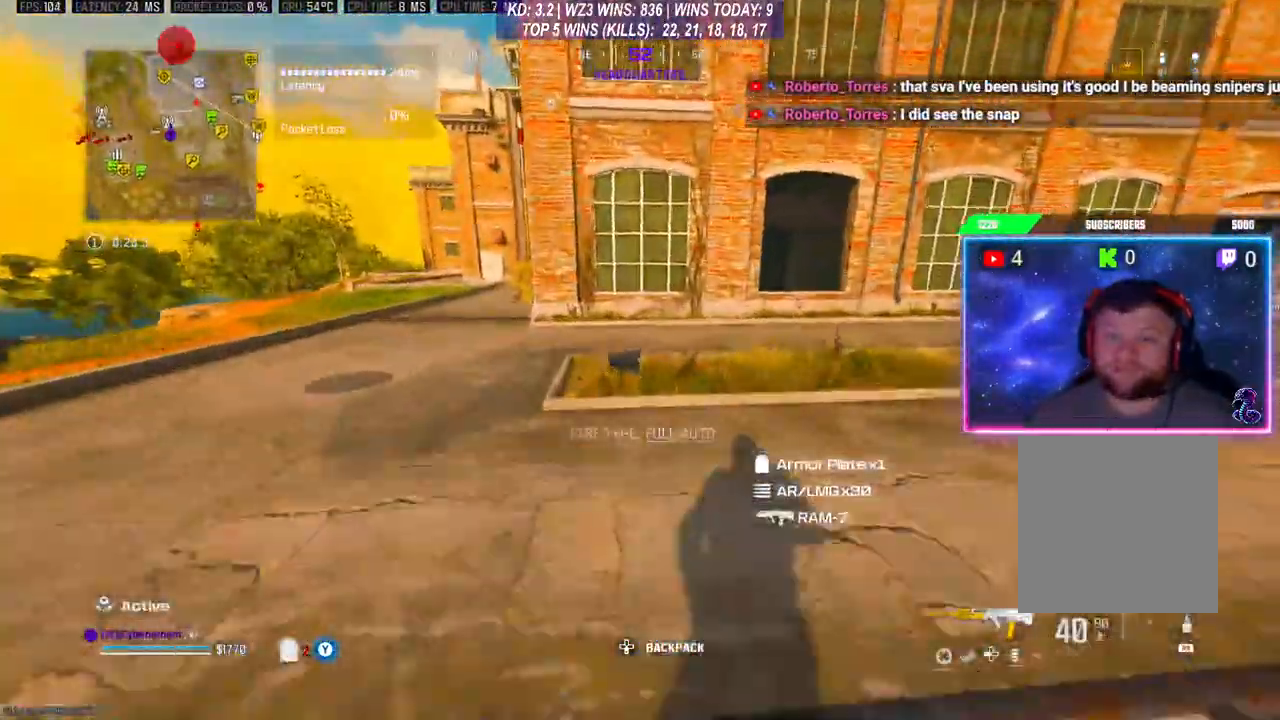
{"buttons": [], "left_stick": "up", "right_stick": "center", "events": []}
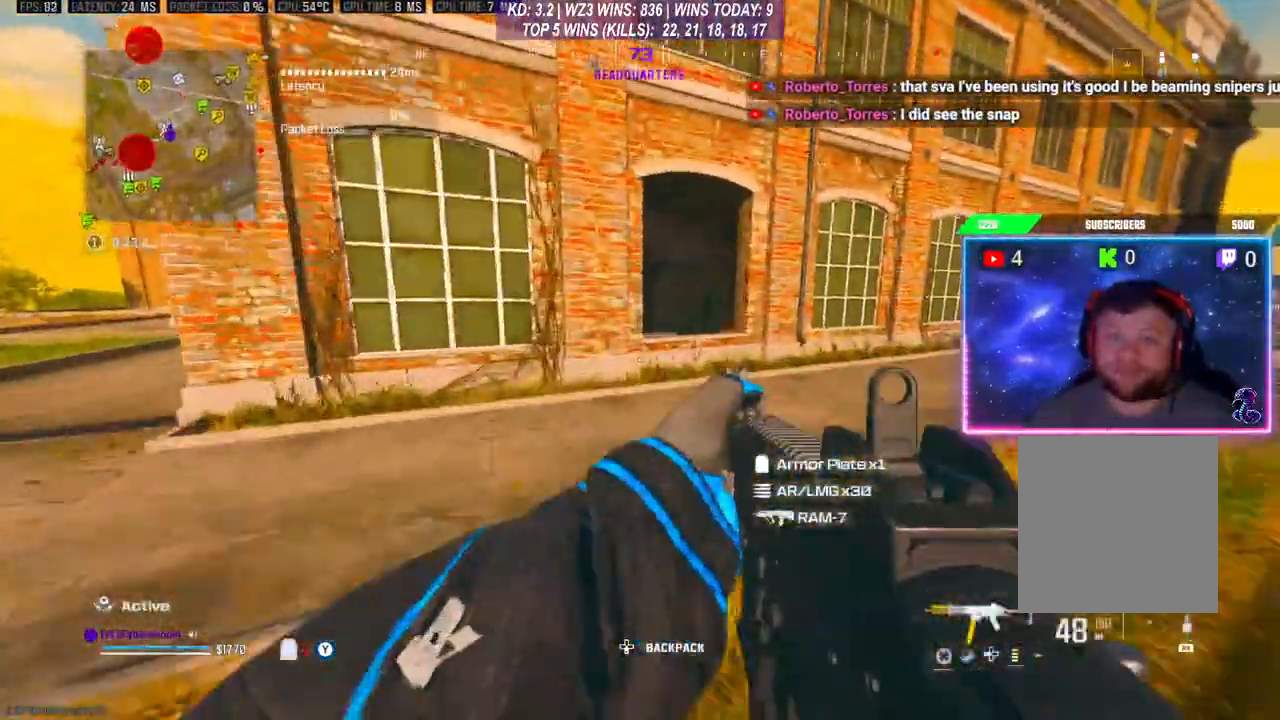
{"buttons": [], "left_stick": "up", "right_stick": "center", "events": []}
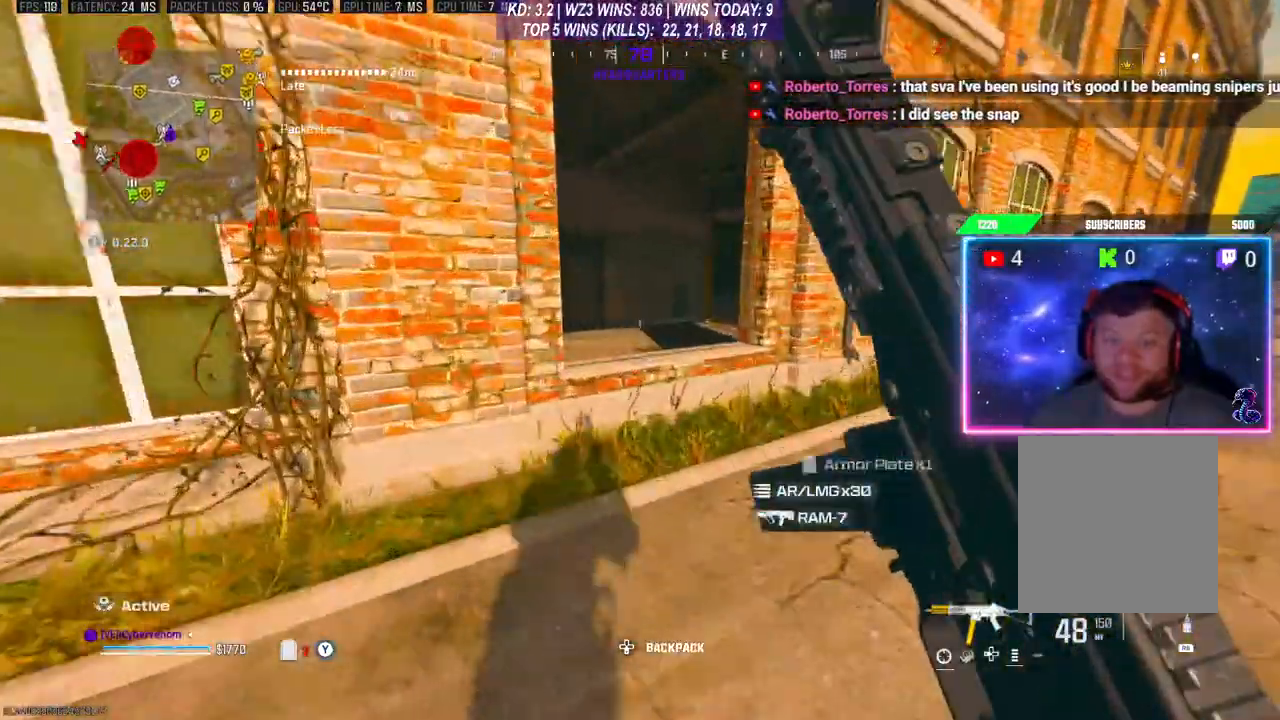
{"buttons": [], "left_stick": "up", "right_stick": "center", "events": [[67, "A", "down"], [200, "A", "up"], [233, "left_stick", "center"], [433, "left_stick", "up"]]}
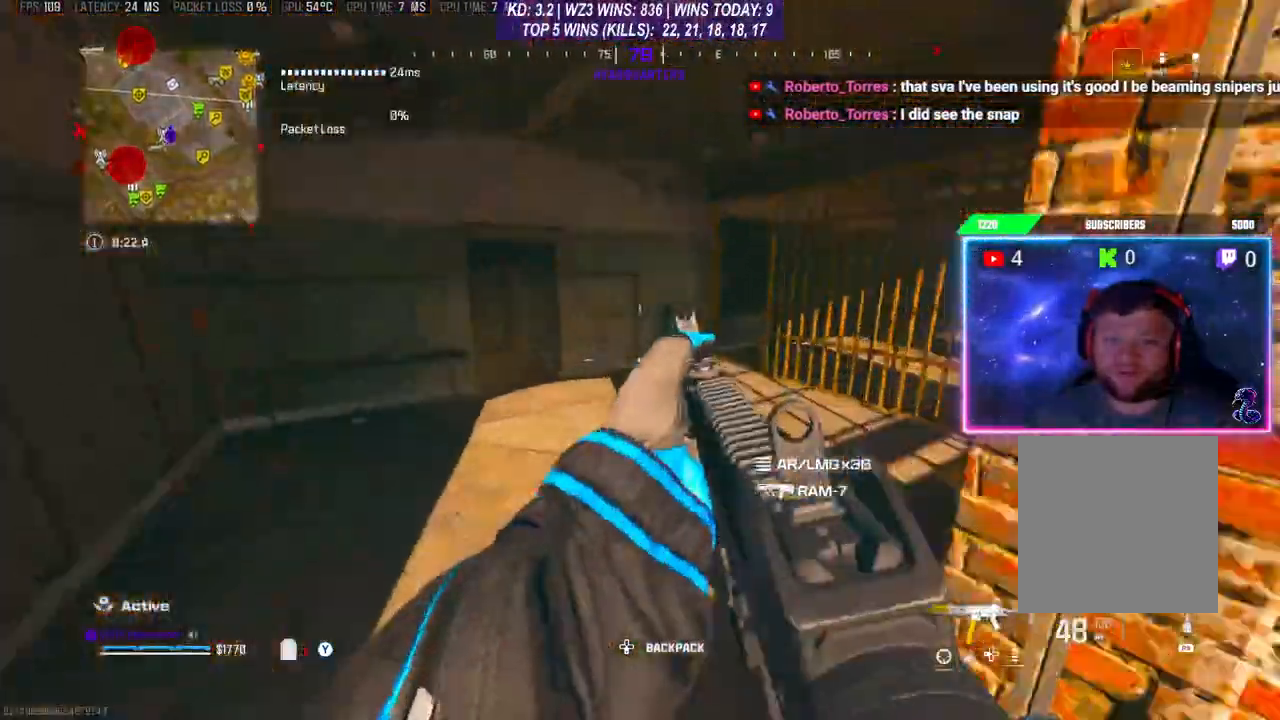
{"buttons": [], "left_stick": "up-left", "right_stick": "right", "events": [[233, "left_stick", "center"], [433, "right_stick", "right"], [467, "left_stick", "up-left"]]}
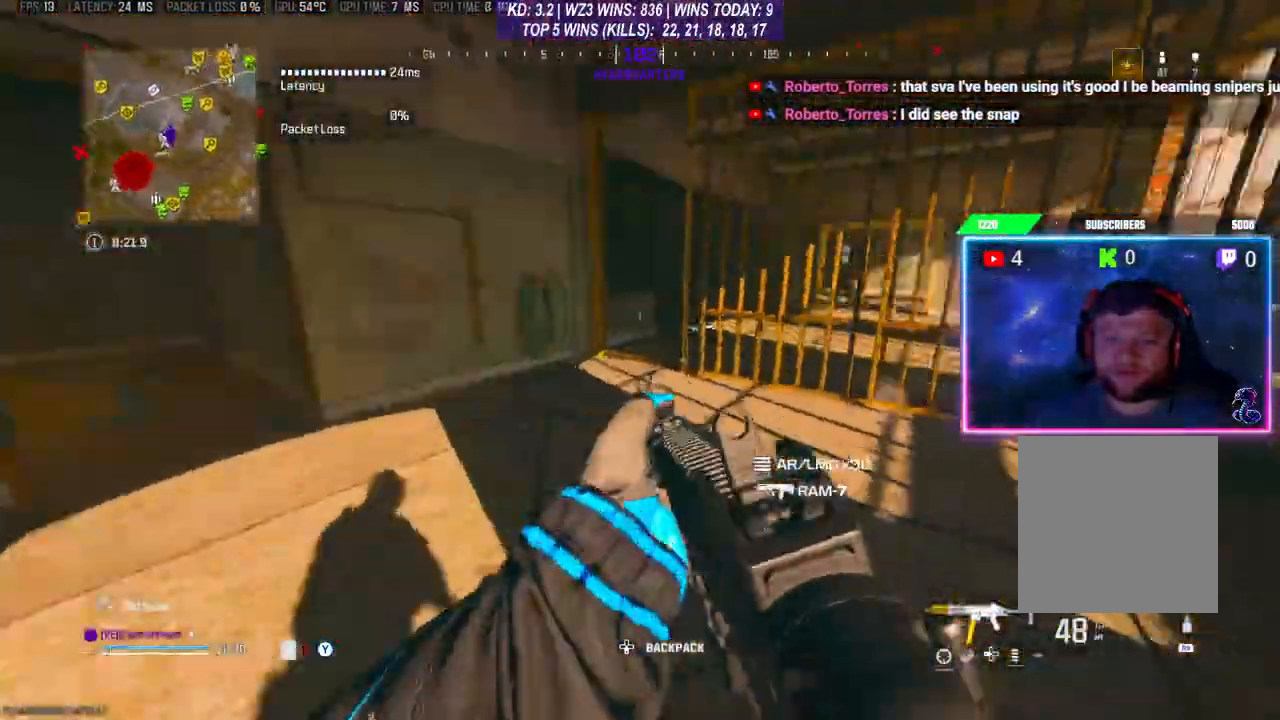
{"buttons": [], "left_stick": "up-left", "right_stick": "center", "events": [[33, "left_stick", "center"], [100, "left_stick", "left"], [200, "right_stick", "center"], [267, "left_stick", "up-left"]]}
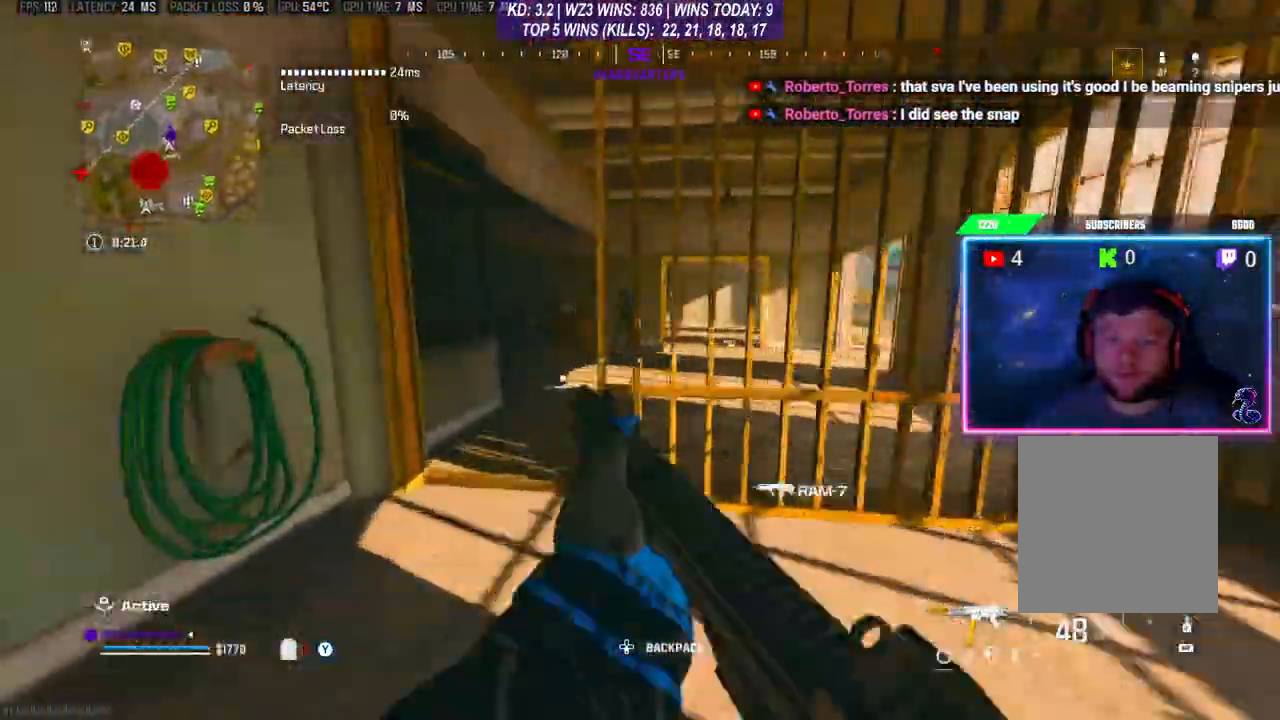
{"buttons": ["L2", "R2"], "left_stick": "left", "right_stick": "center", "events": [[200, "L2", "down"], [233, "R2", "down"], [300, "left_stick", "left"]]}
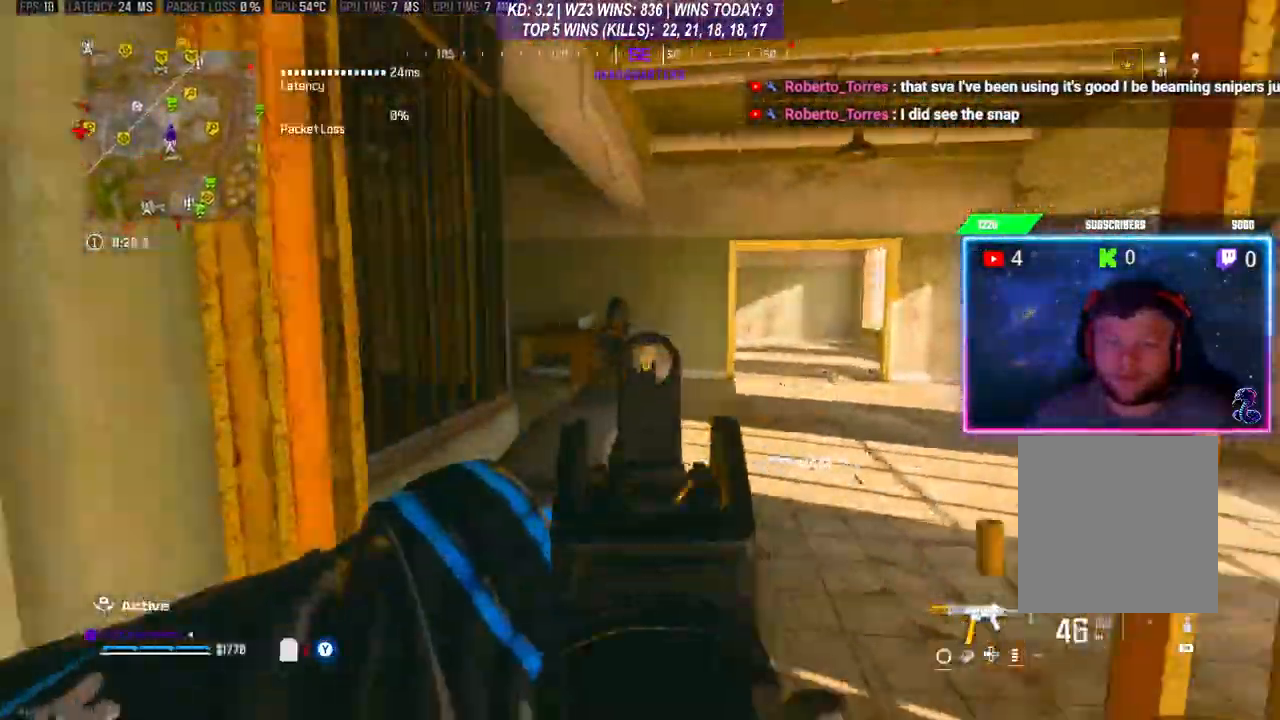
{"buttons": ["L2", "R2"], "left_stick": "up", "right_stick": "center", "events": [[100, "left_stick", "down"], [167, "left_stick", "down-right"], [500, "left_stick", "up"]]}
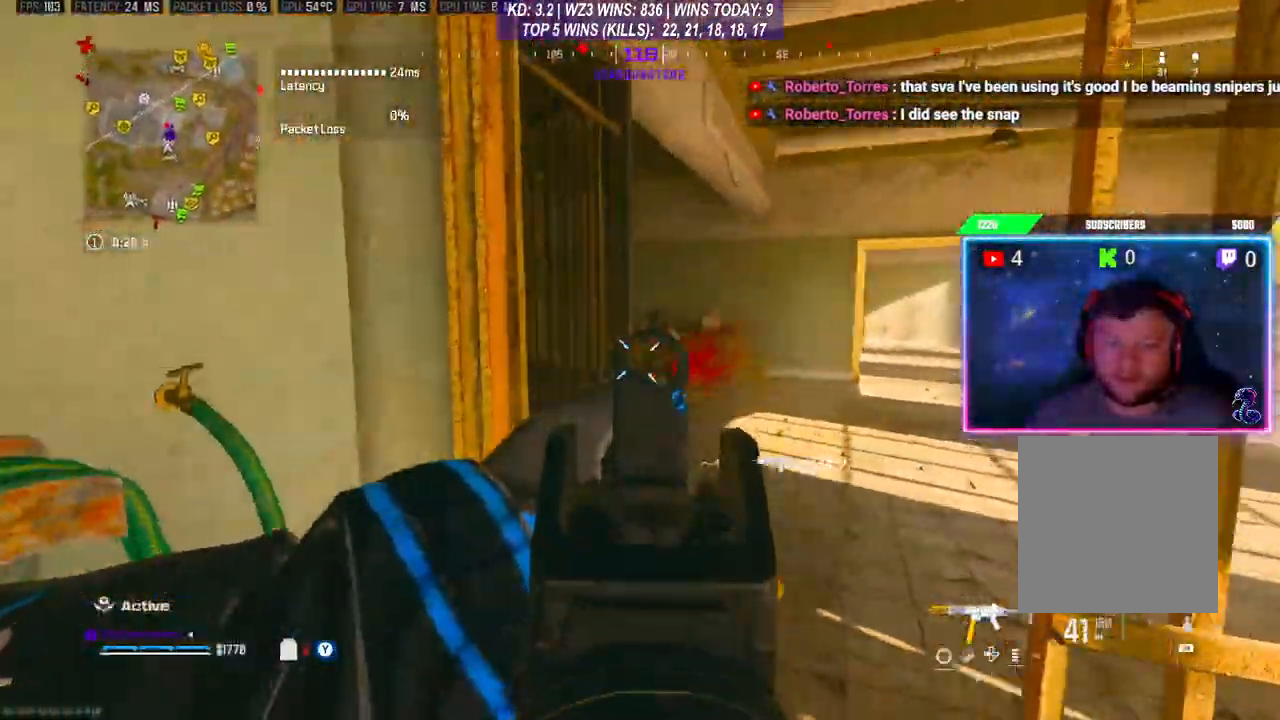
{"buttons": [], "left_stick": "up-right", "right_stick": "center", "events": [[233, "right_stick", "left"], [333, "left_stick", "up-right"], [400, "right_stick", "center"], [433, "L2", "up"], [433, "R2", "up"]]}
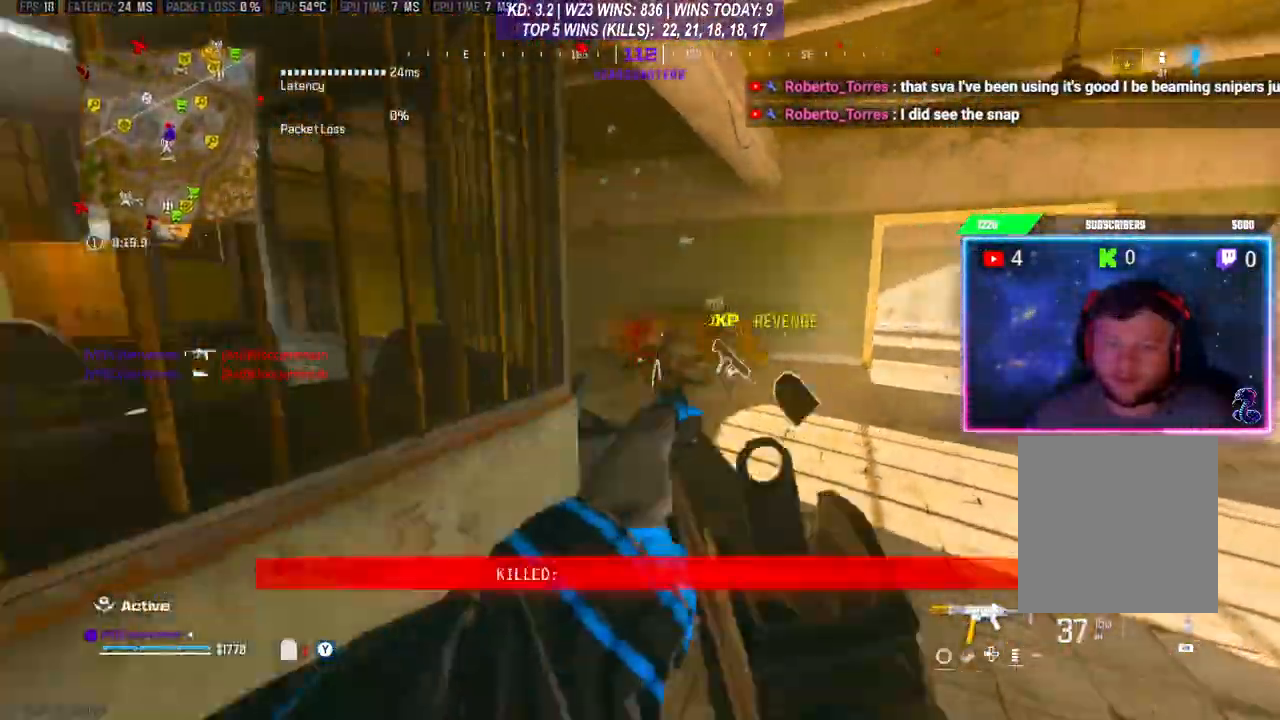
{"buttons": ["L2", "R2"], "left_stick": "down-left", "right_stick": "center", "events": [[200, "L2", "down"], [233, "R2", "down"], [300, "left_stick", "right"], [433, "left_stick", "down-left"]]}
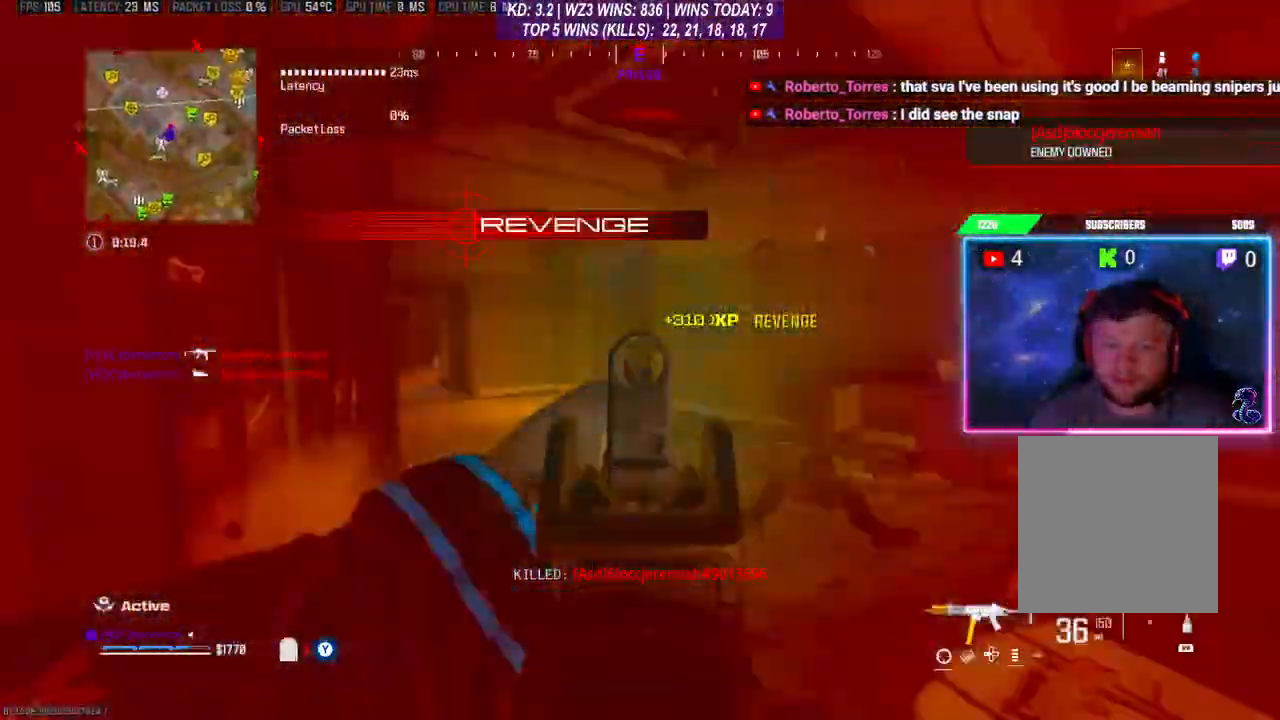
{"buttons": ["L2", "R2"], "left_stick": "down-right", "right_stick": "center", "events": [[400, "left_stick", "center"], [467, "left_stick", "down-right"]]}
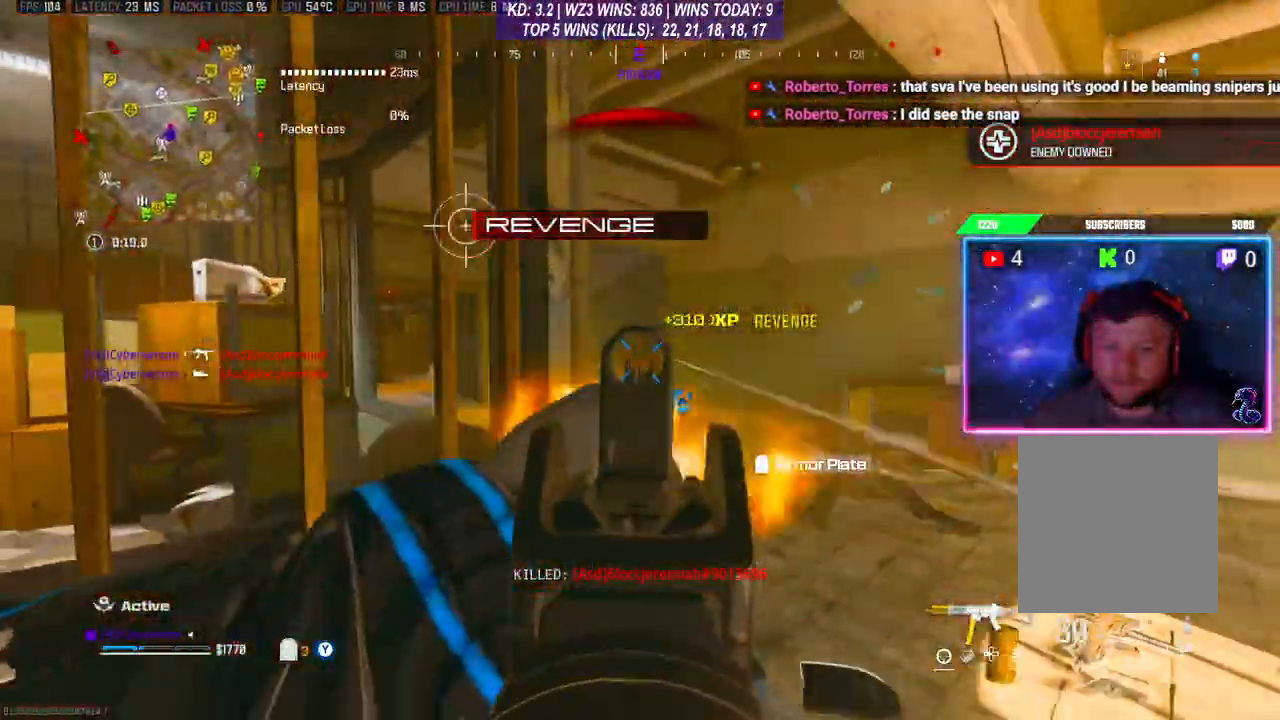
{"buttons": ["L2", "R2"], "left_stick": "right", "right_stick": "down", "events": [[33, "left_stick", "right"], [467, "right_stick", "down"]]}
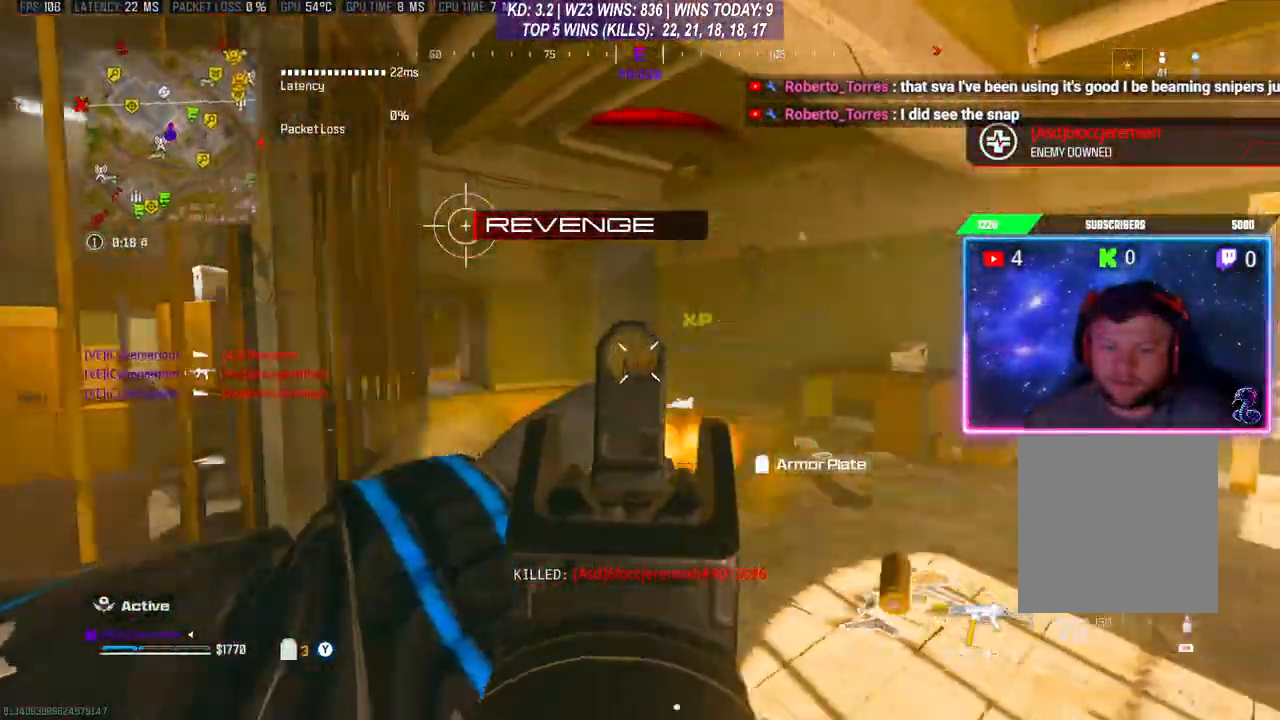
{"buttons": [], "left_stick": "up-left", "right_stick": "center", "events": [[233, "right_stick", "center"], [267, "left_stick", "up-right"], [333, "R2", "up"], [367, "L2", "up"], [400, "Y", "down"], [433, "Y", "up"], [433, "left_stick", "up-left"]]}
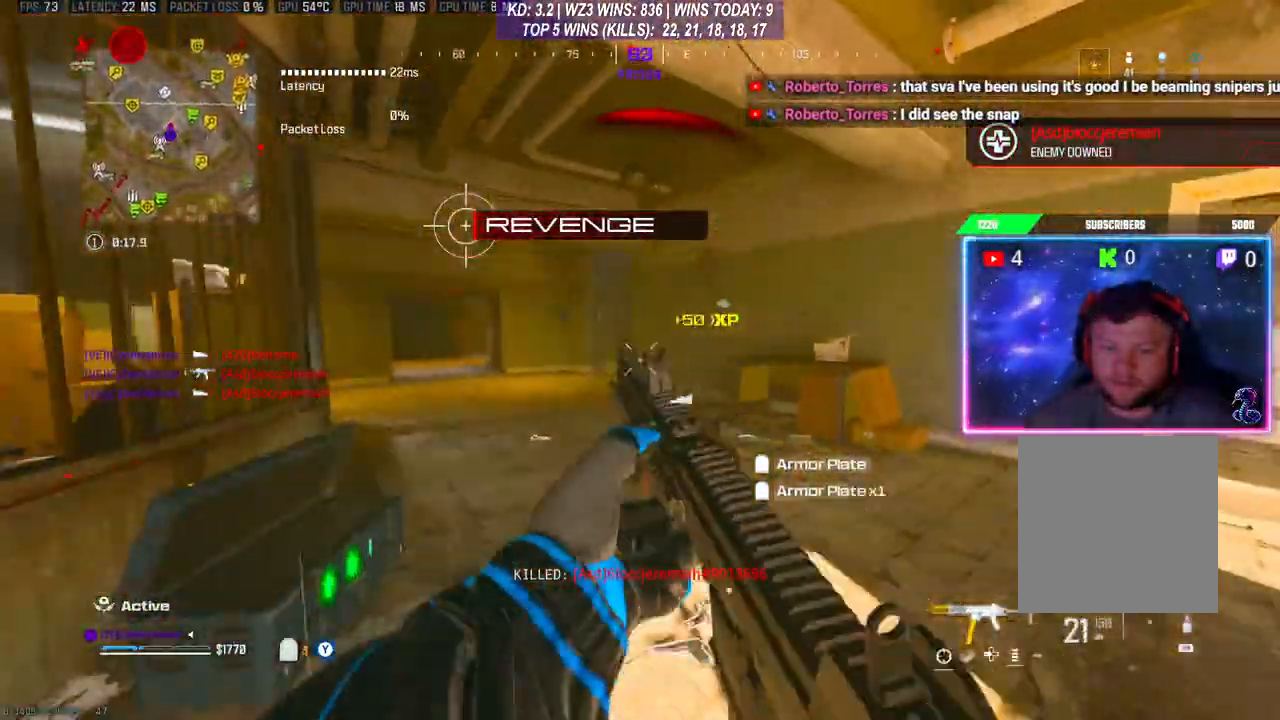
{"buttons": [], "left_stick": "up-left", "right_stick": "center", "events": [[300, "R3", "down"], [367, "R3", "up"]]}
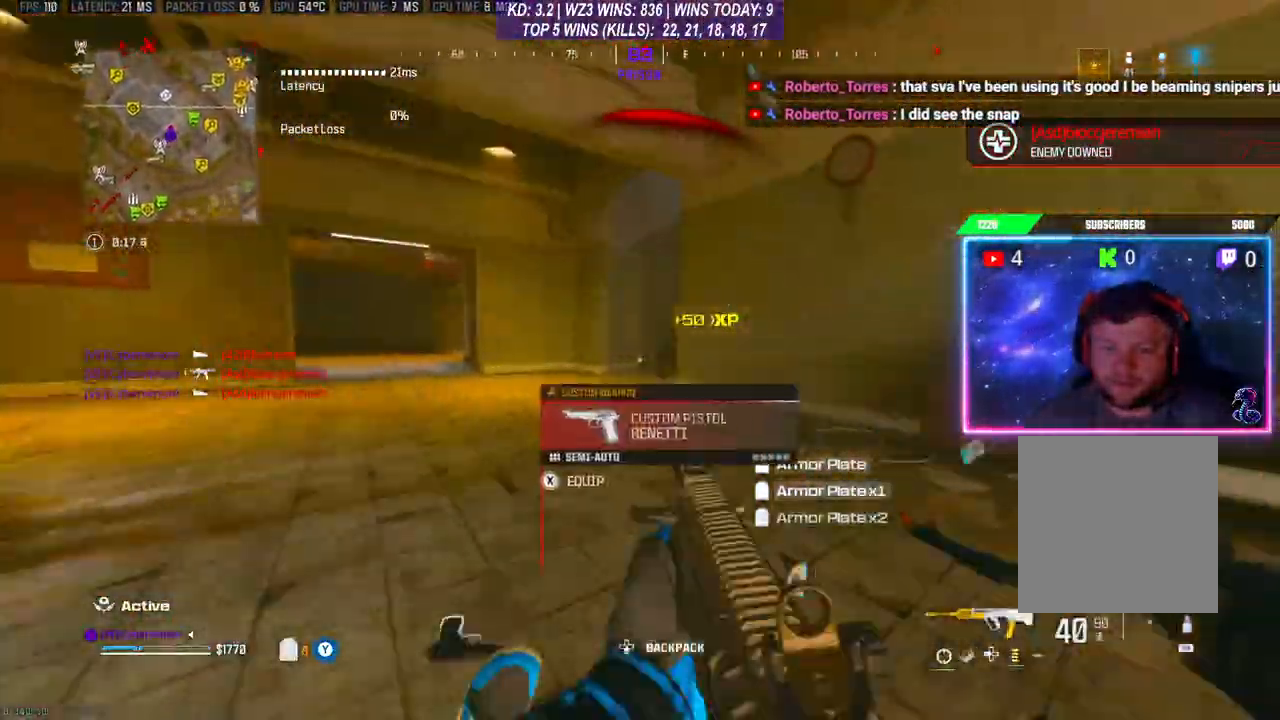
{"buttons": ["L2", "R2"], "left_stick": "up", "right_stick": "center", "events": [[167, "left_stick", "up"], [267, "L2", "down"], [333, "R2", "down"]]}
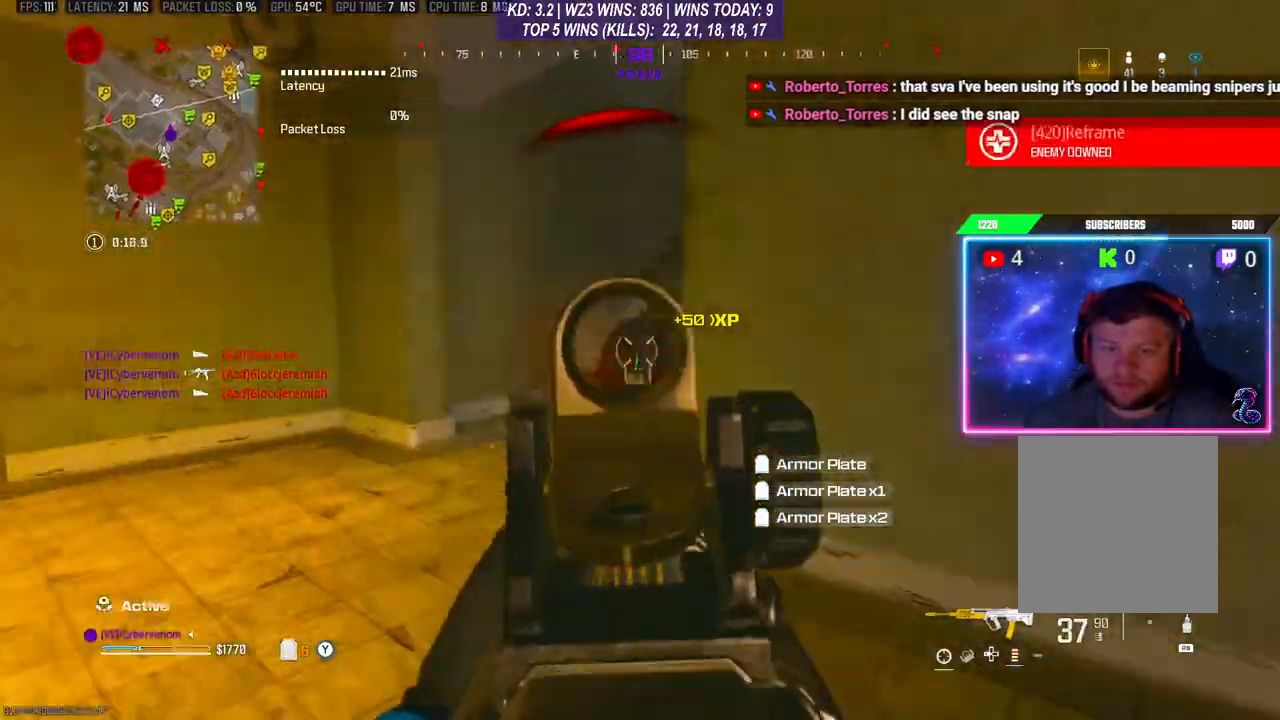
{"buttons": ["R2"], "left_stick": "up", "right_stick": "down", "events": [[100, "right_stick", "down-right"], [333, "L2", "up"], [333, "right_stick", "down"]]}
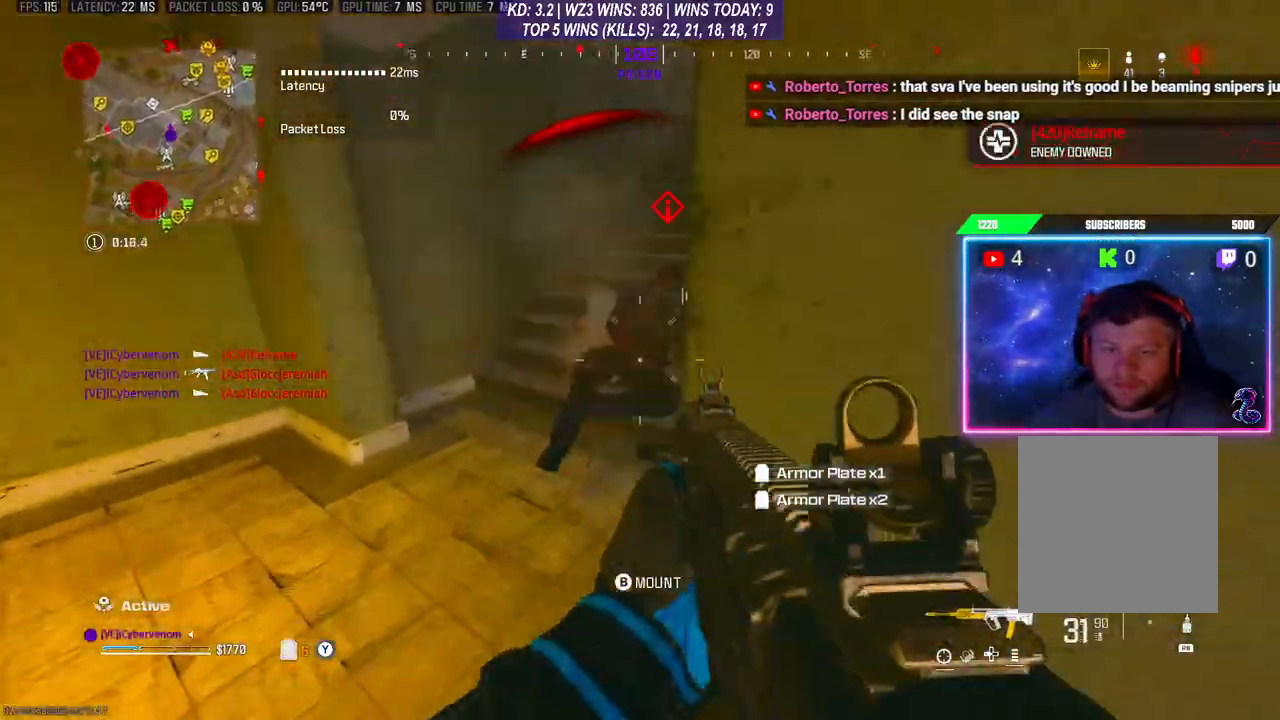
{"buttons": [], "left_stick": "up", "right_stick": "center", "events": [[133, "right_stick", "right"], [200, "right_stick", "up-right"], [267, "R2", "up"], [333, "right_stick", "up"], [467, "right_stick", "center"]]}
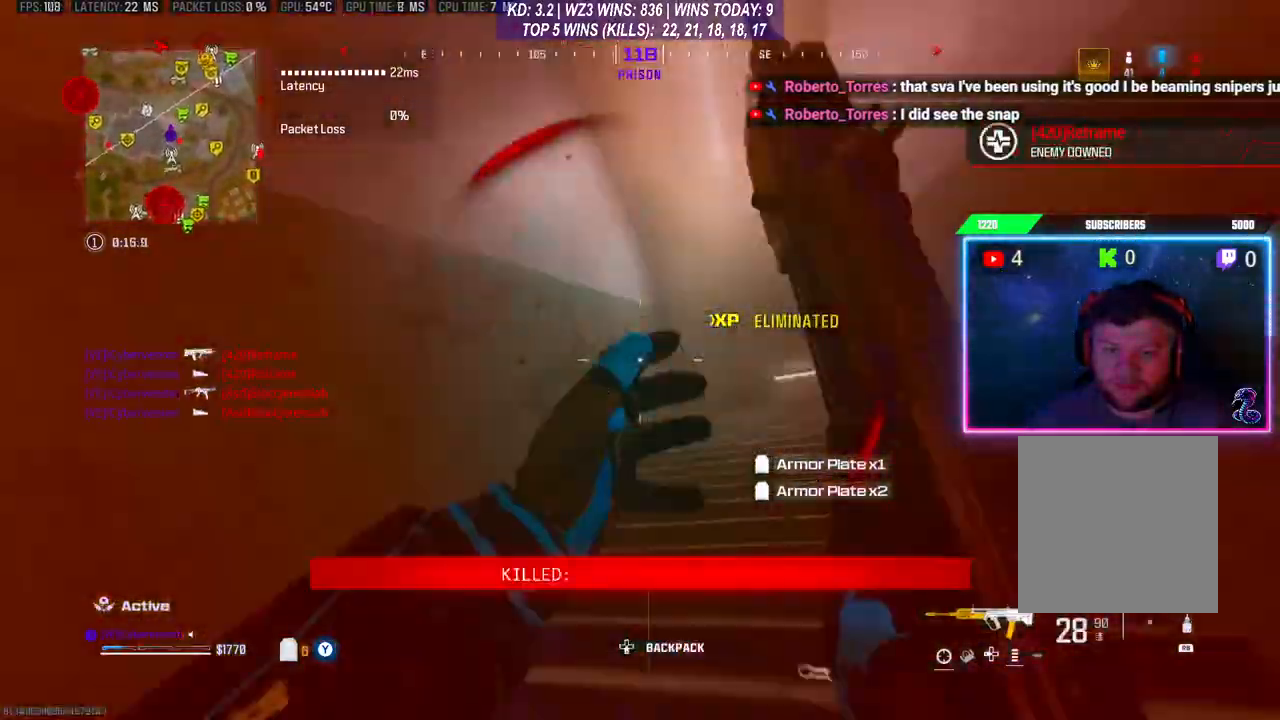
{"buttons": [], "left_stick": "up", "right_stick": "right", "events": [[100, "right_stick", "down"], [200, "right_stick", "right"], [300, "right_stick", "center"], [433, "right_stick", "right"]]}